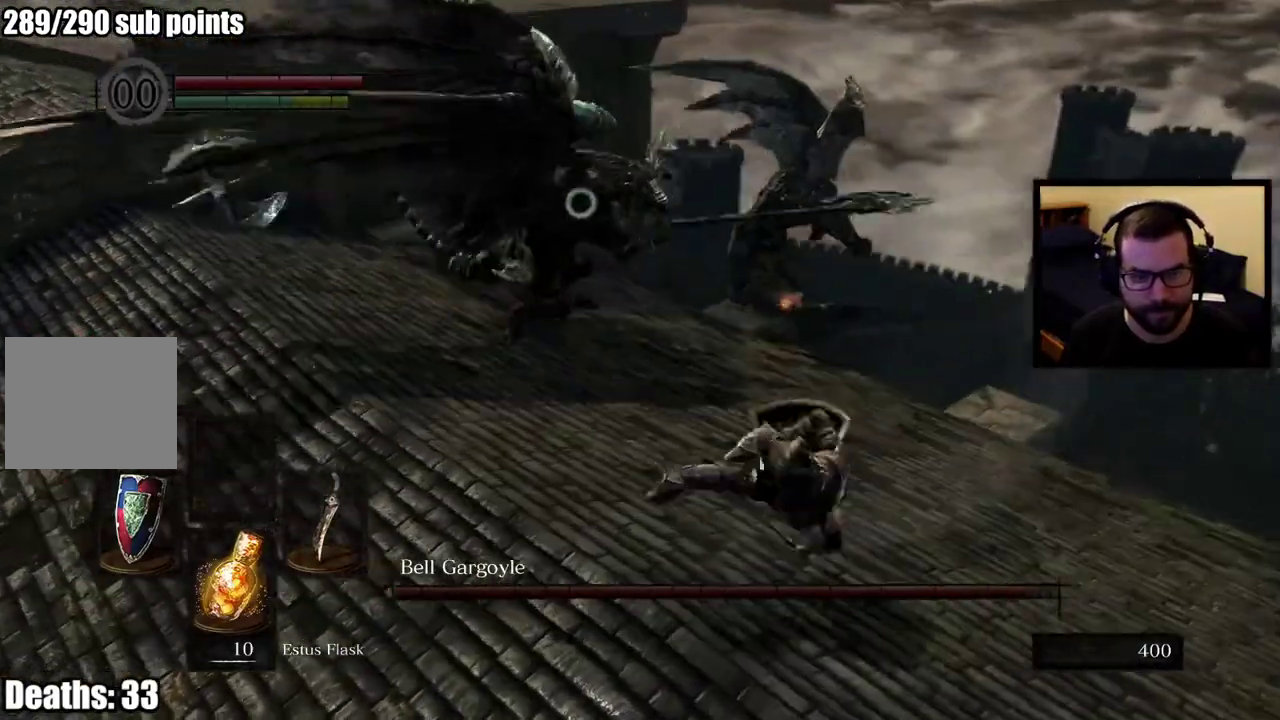
Gameplay with a controller (PlayStation layout); each line is a JSON object with the inputs held at the frame after it. "events" lists button and stick changes between this image and that frame as [ms after this image, input, new state], when the widget could be followed in between. This overlay highlights the sticks when they move; stick clicks (L3 R3) are not distinguishable. Not read: L1.
{"buttons": [], "left_stick": "left", "right_stick": "center", "events": [[300, "left_stick", "up"], [350, "left_stick", "down-right"], [450, "left_stick", "left"]]}
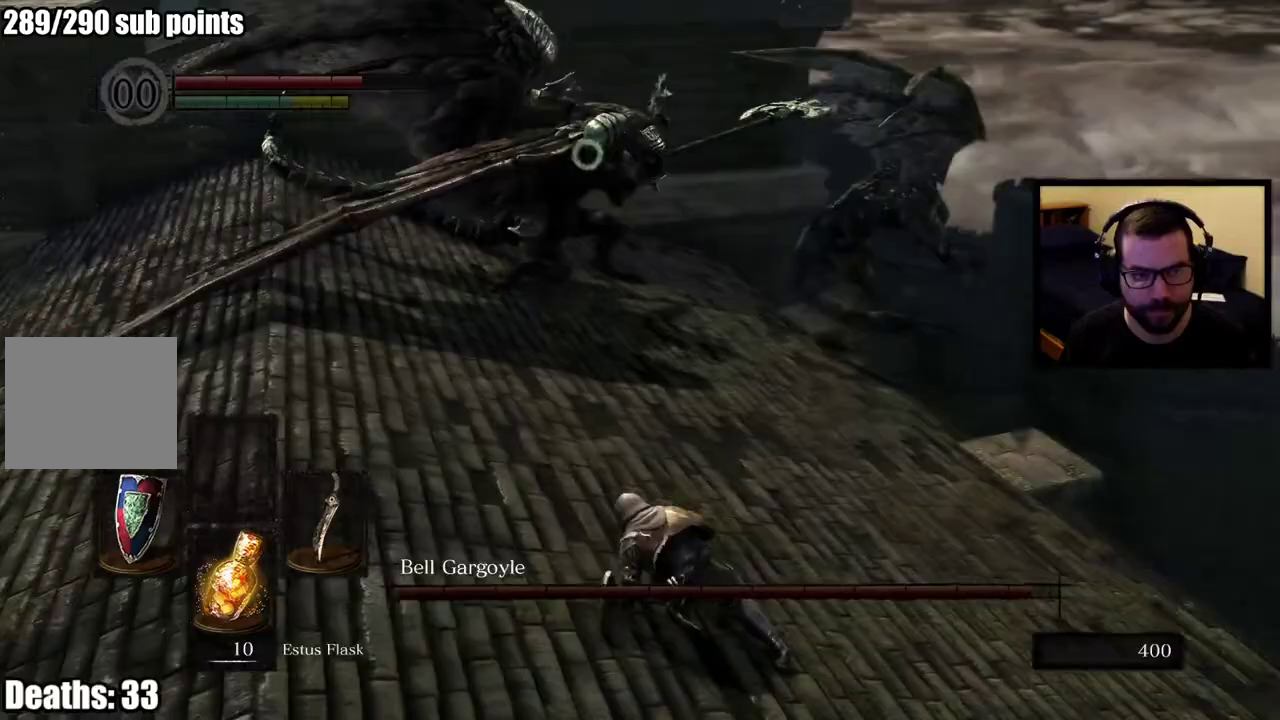
{"buttons": [], "left_stick": "up", "right_stick": "center", "events": [[167, "left_stick", "up-left"], [450, "left_stick", "up"]]}
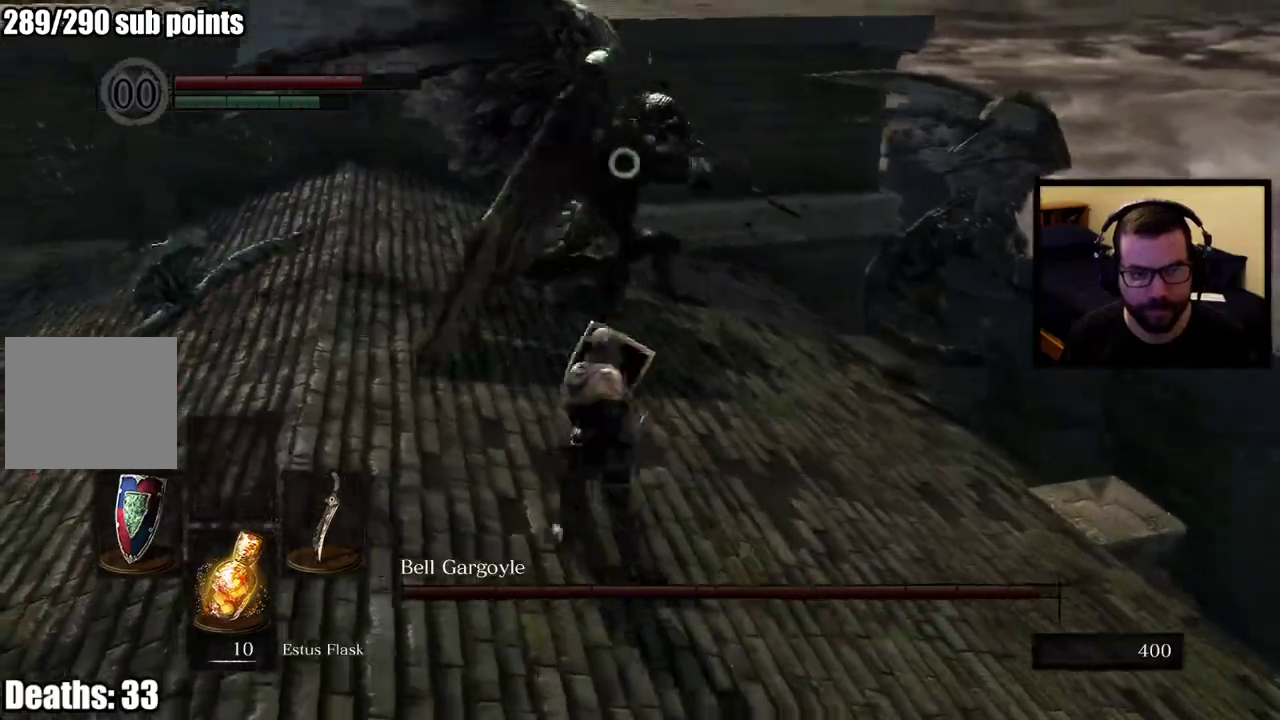
{"buttons": [], "left_stick": "up", "right_stick": "center", "events": [[17, "CIRCLE", "down"], [183, "CIRCLE", "up"]]}
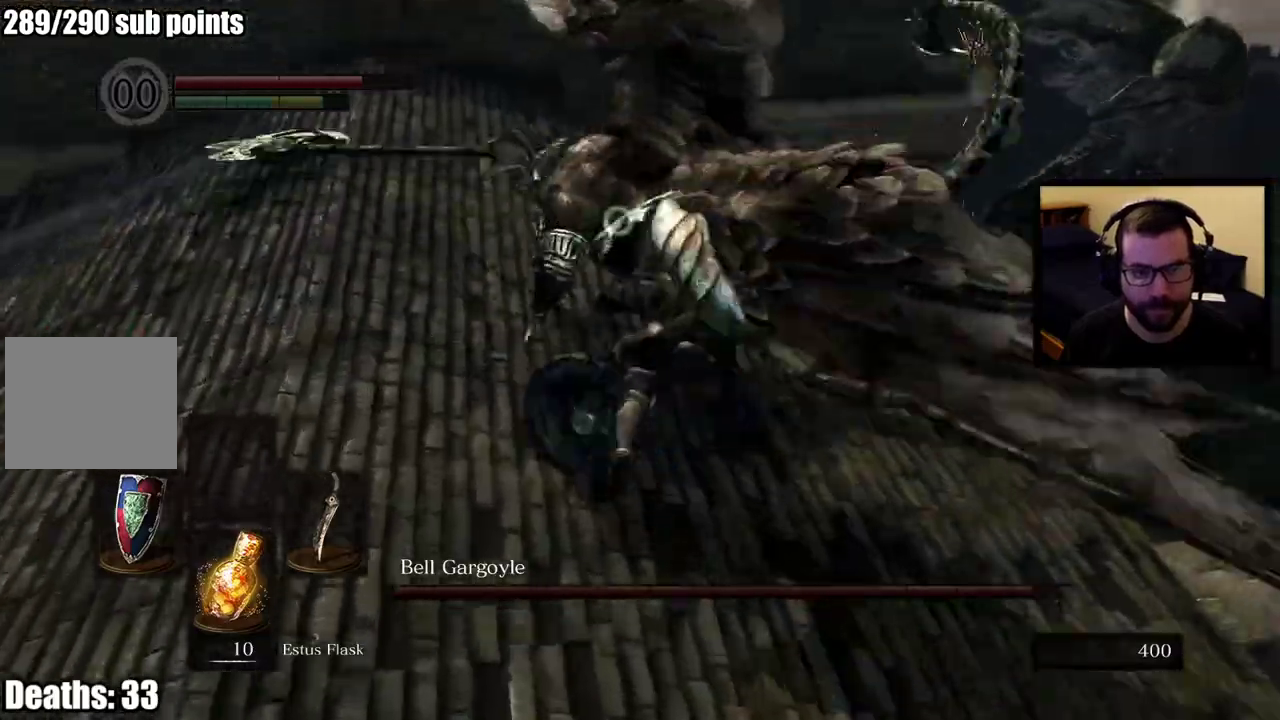
{"buttons": ["R1"], "left_stick": "up-right", "right_stick": "center", "events": [[117, "left_stick", "up-right"], [233, "left_stick", "right"], [367, "left_stick", "left"], [467, "R1", "down"], [483, "left_stick", "up-right"]]}
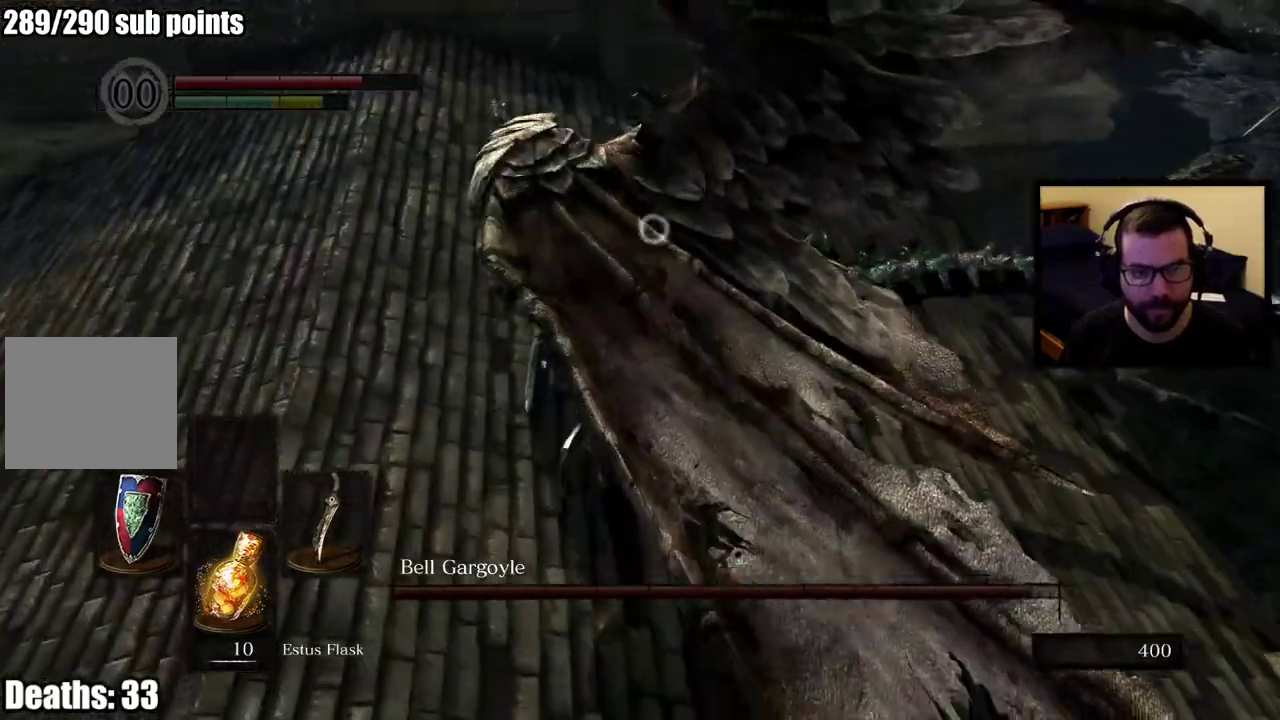
{"buttons": [], "left_stick": "up-right", "right_stick": "center", "events": [[67, "R1", "up"], [67, "left_stick", "down-left"], [433, "left_stick", "up-right"]]}
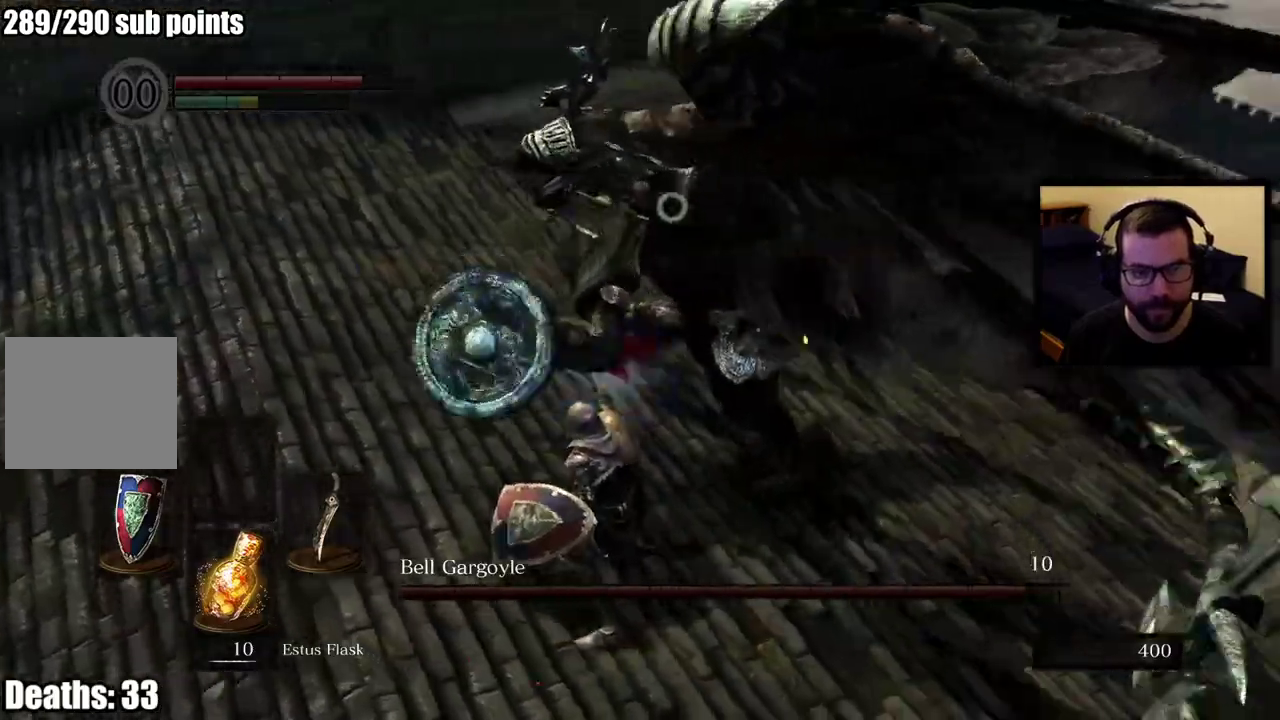
{"buttons": [], "left_stick": "up-right", "right_stick": "center", "events": [[167, "CIRCLE", "down"], [267, "CIRCLE", "up"]]}
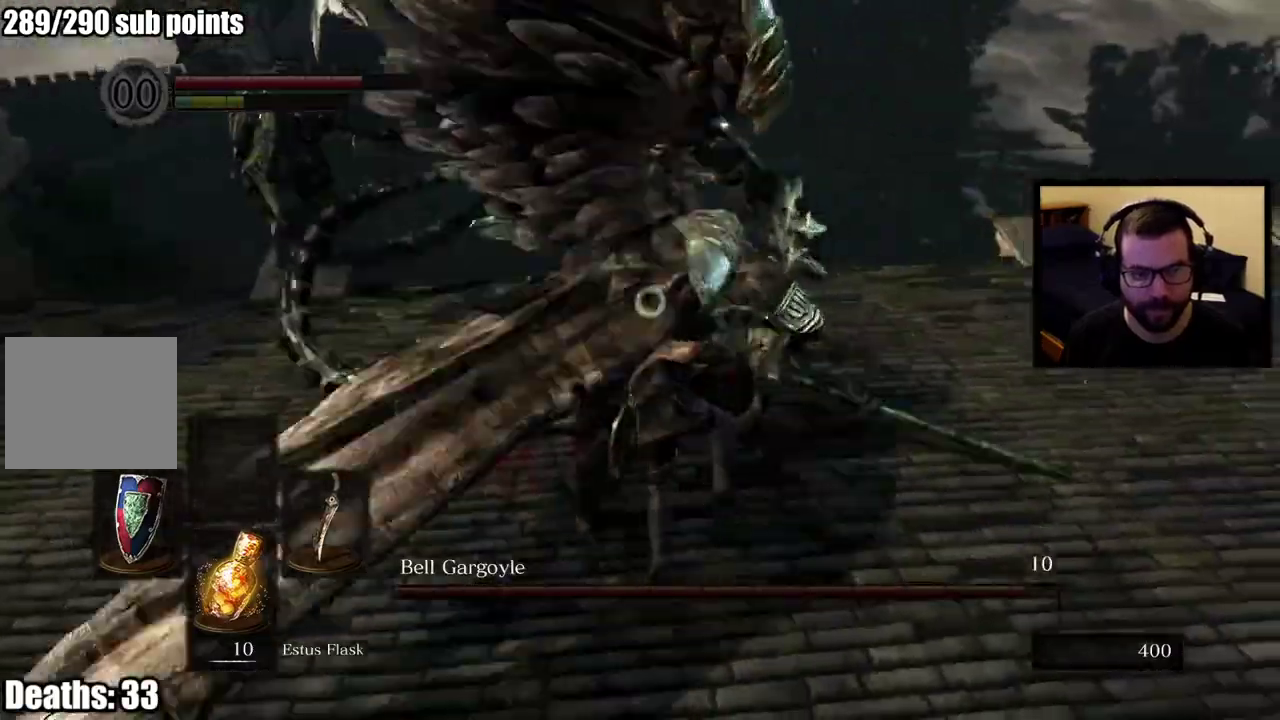
{"buttons": [], "left_stick": "right", "right_stick": "center", "events": [[117, "left_stick", "up"], [333, "left_stick", "center"], [450, "left_stick", "right"]]}
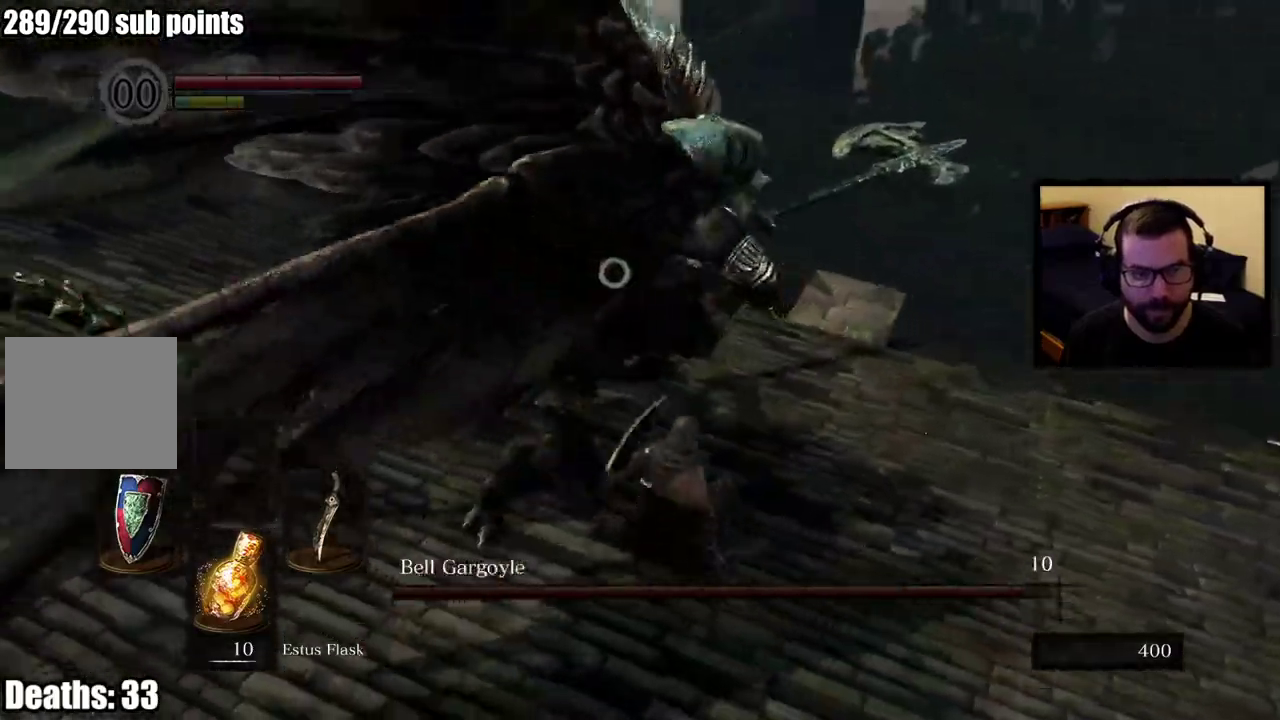
{"buttons": [], "left_stick": "up-right", "right_stick": "center"}
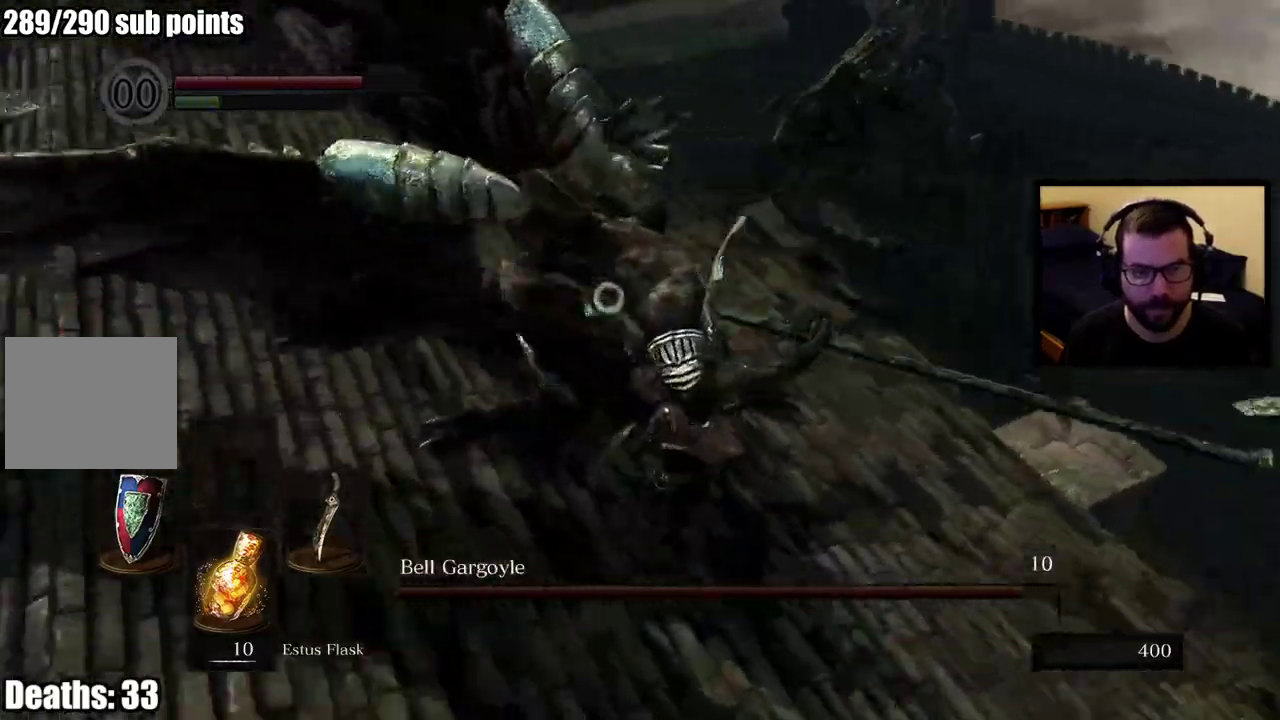
{"buttons": [], "left_stick": "up-right", "right_stick": "center"}
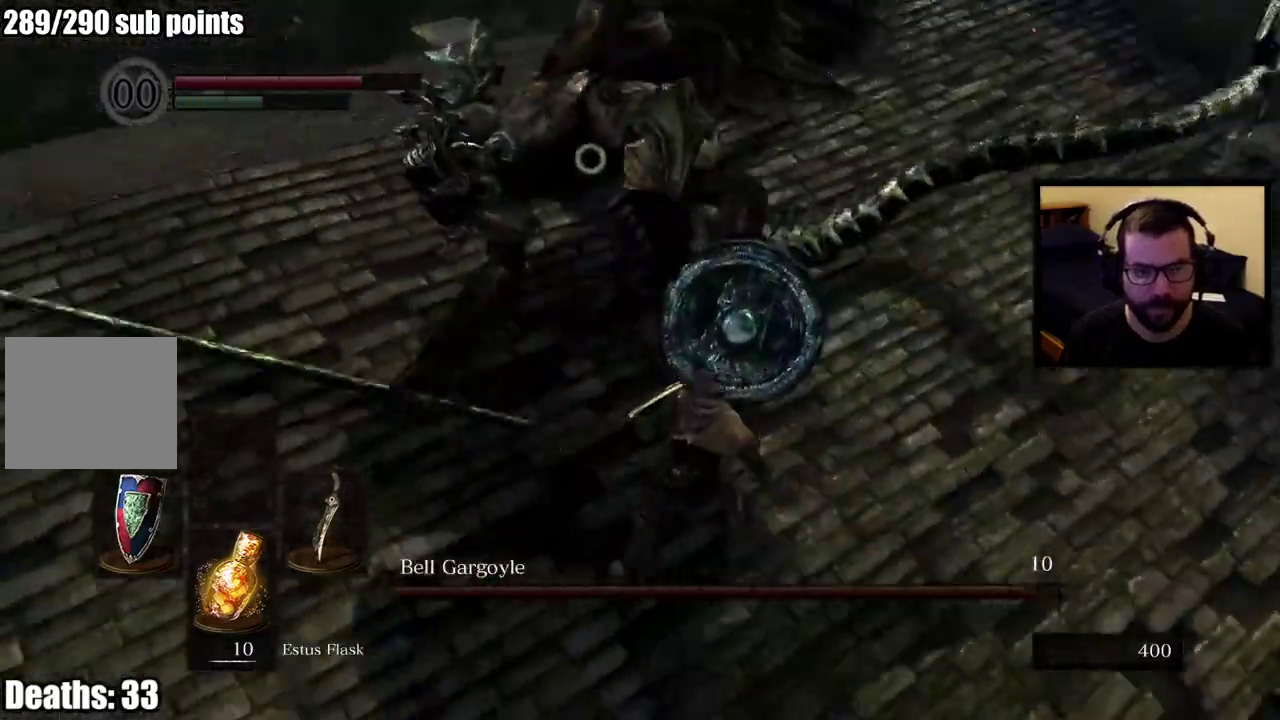
{"buttons": ["R1"], "left_stick": "up-right", "right_stick": "center"}
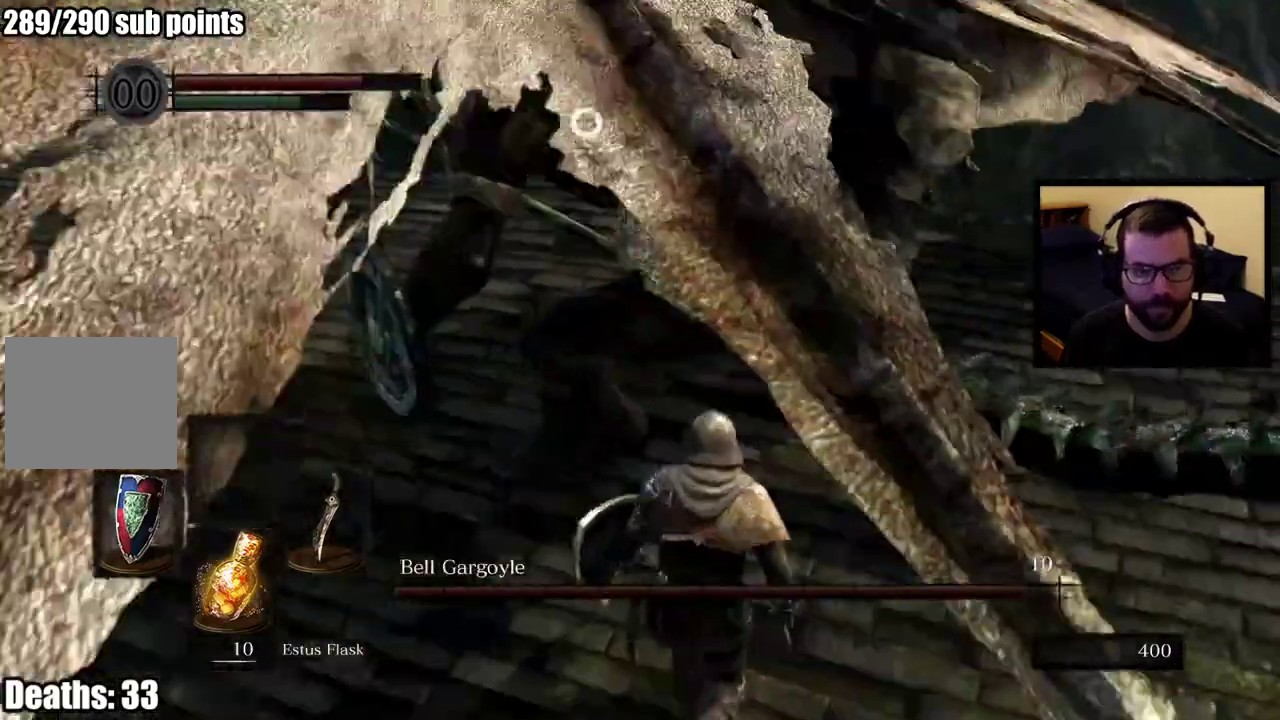
{"buttons": [], "left_stick": "up-right", "right_stick": "center"}
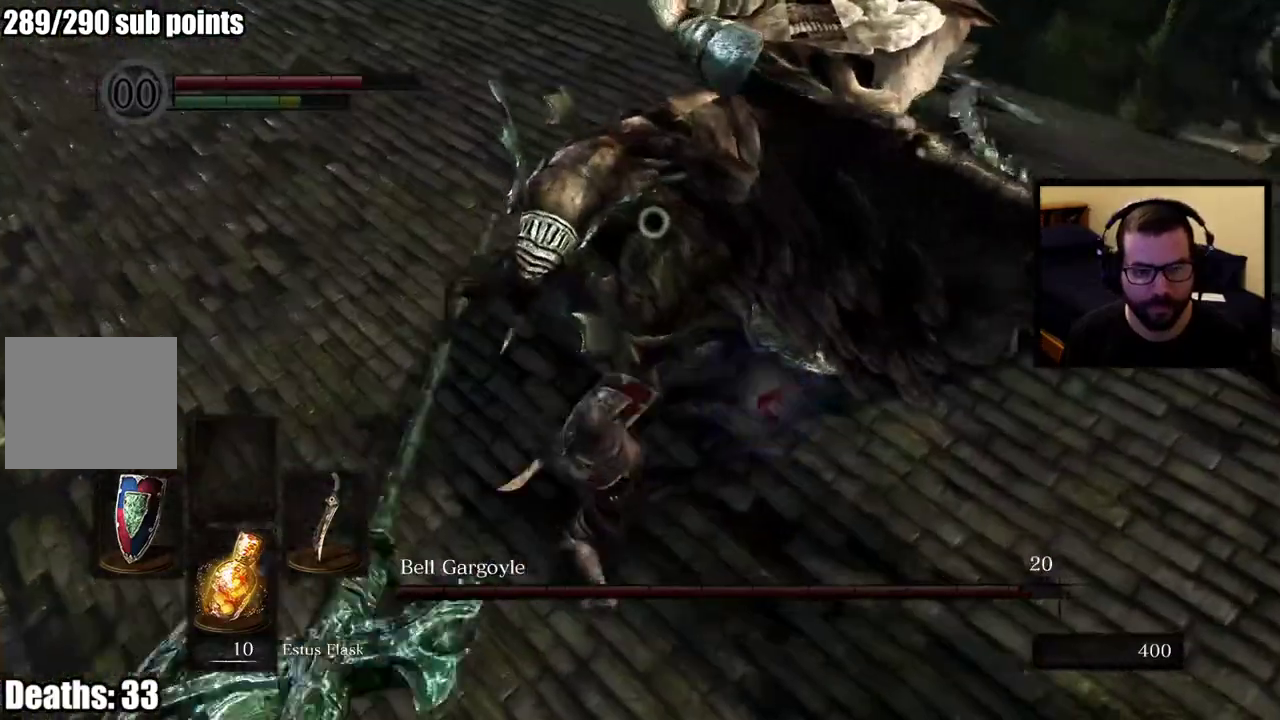
{"buttons": [], "left_stick": "up-right", "right_stick": "center"}
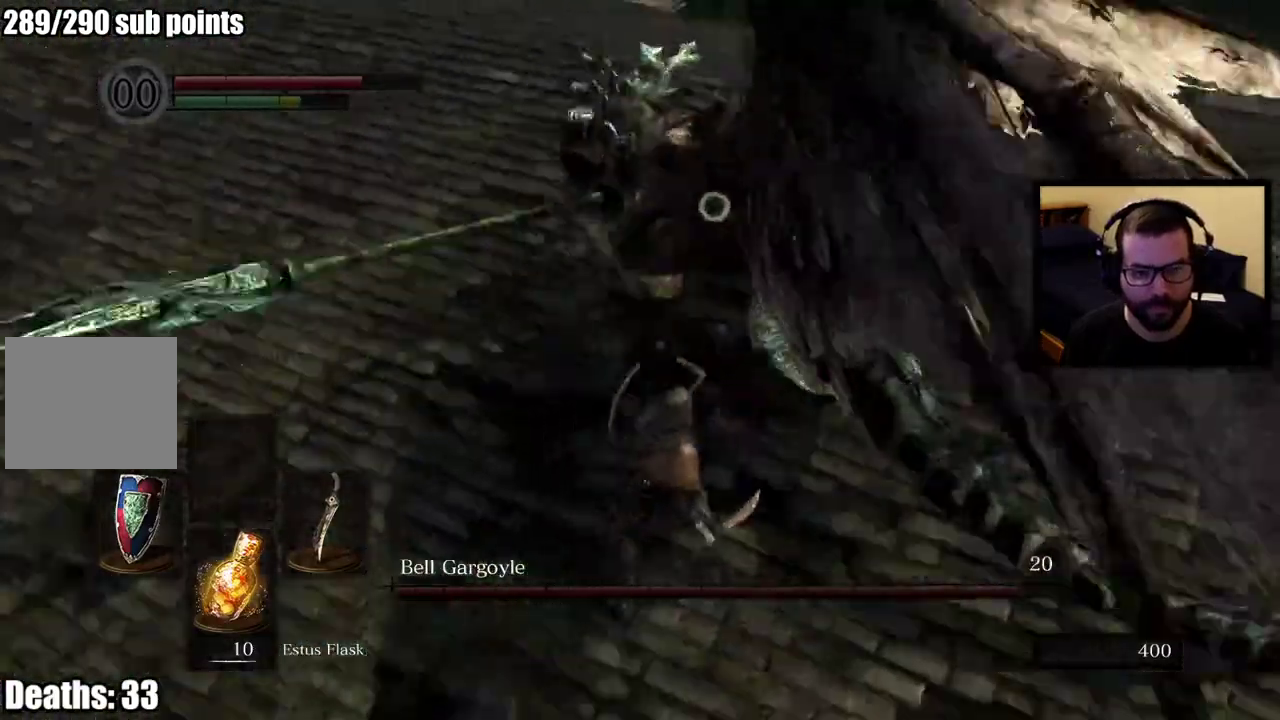
{"buttons": [], "left_stick": "up-right", "right_stick": "center"}
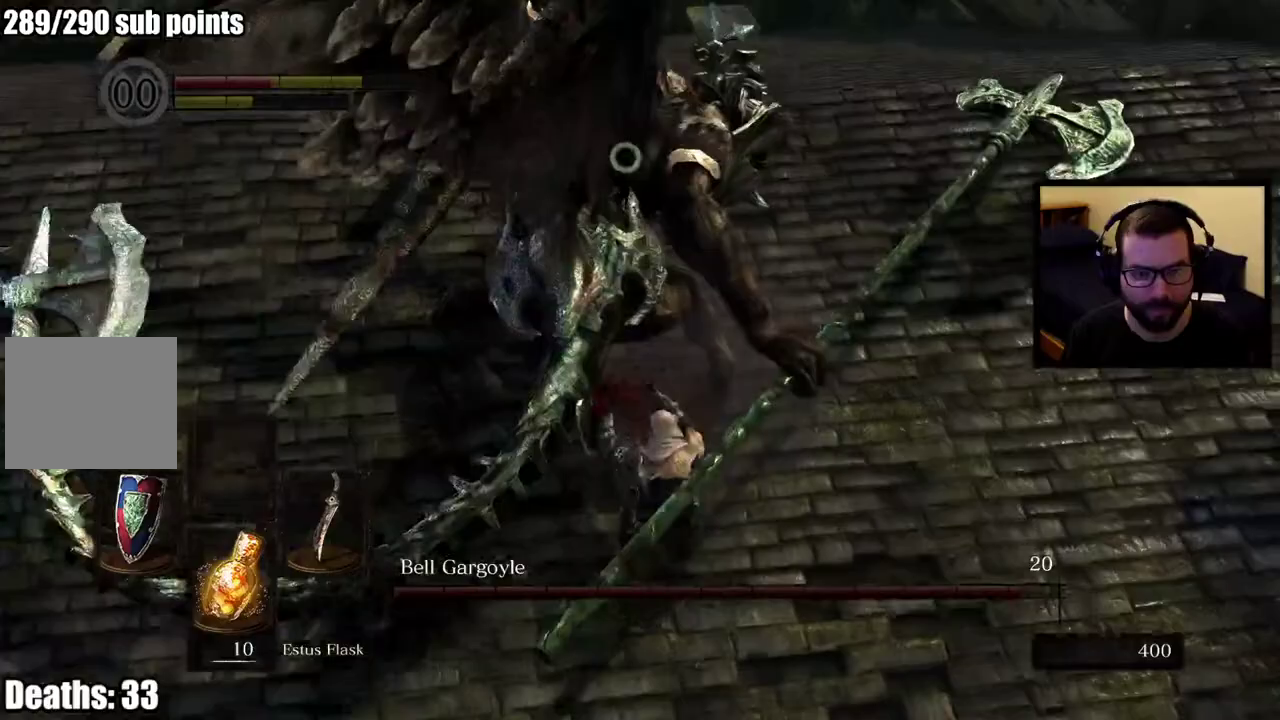
{"buttons": [], "left_stick": "up", "right_stick": "center", "events": [[183, "left_stick", "up"]]}
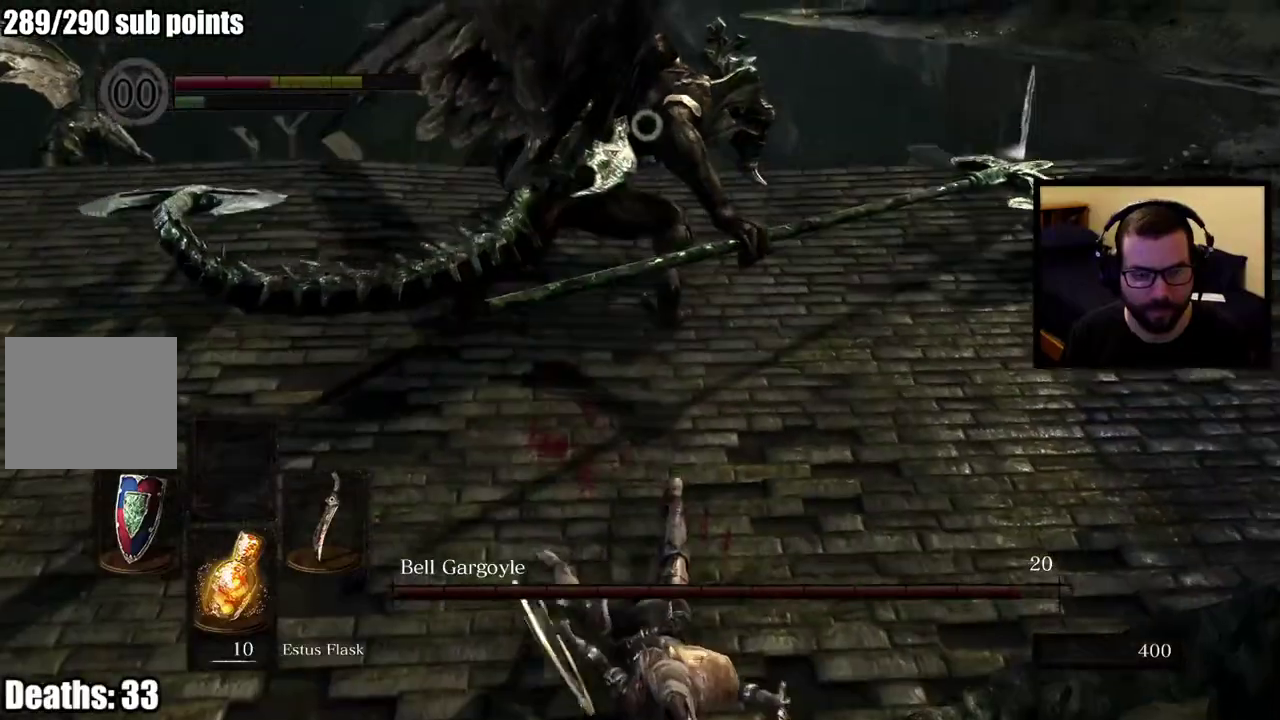
{"buttons": [], "left_stick": "up-right", "right_stick": "center", "events": [[283, "left_stick", "up-right"]]}
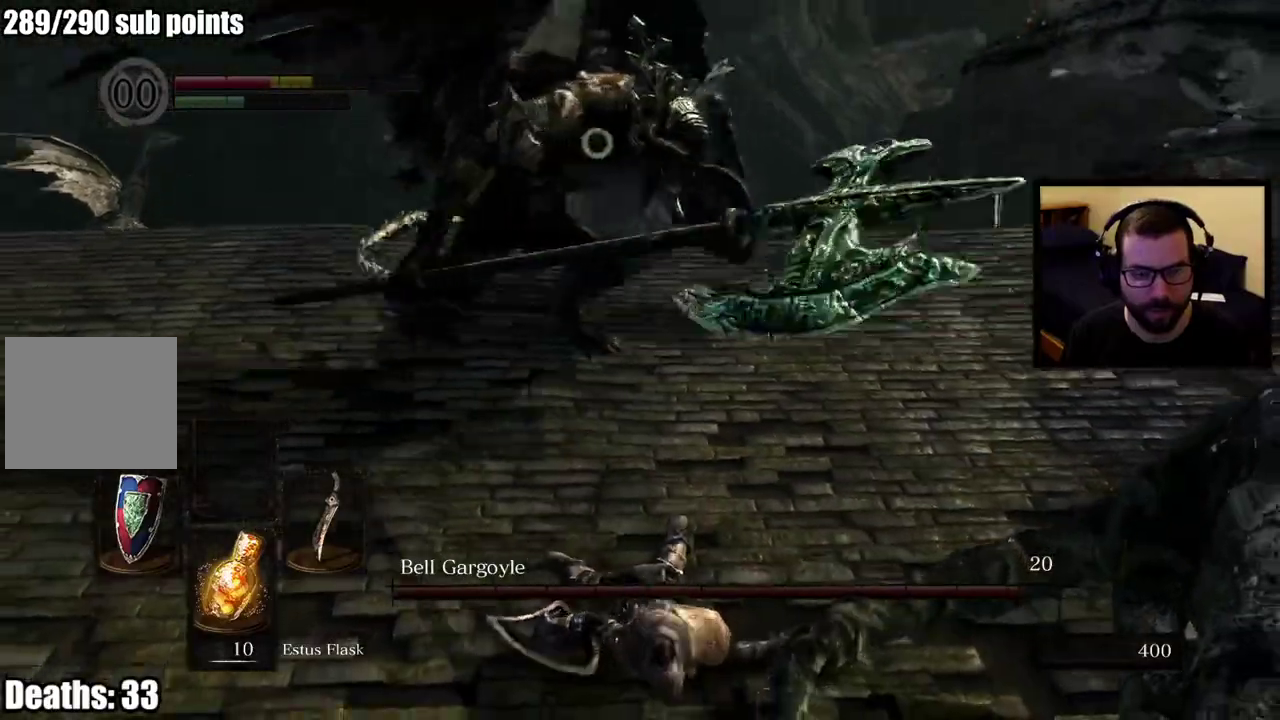
{"buttons": [], "left_stick": "up-right", "right_stick": "center", "events": [[17, "left_stick", "down-left"], [67, "left_stick", "up"], [400, "left_stick", "up-right"]]}
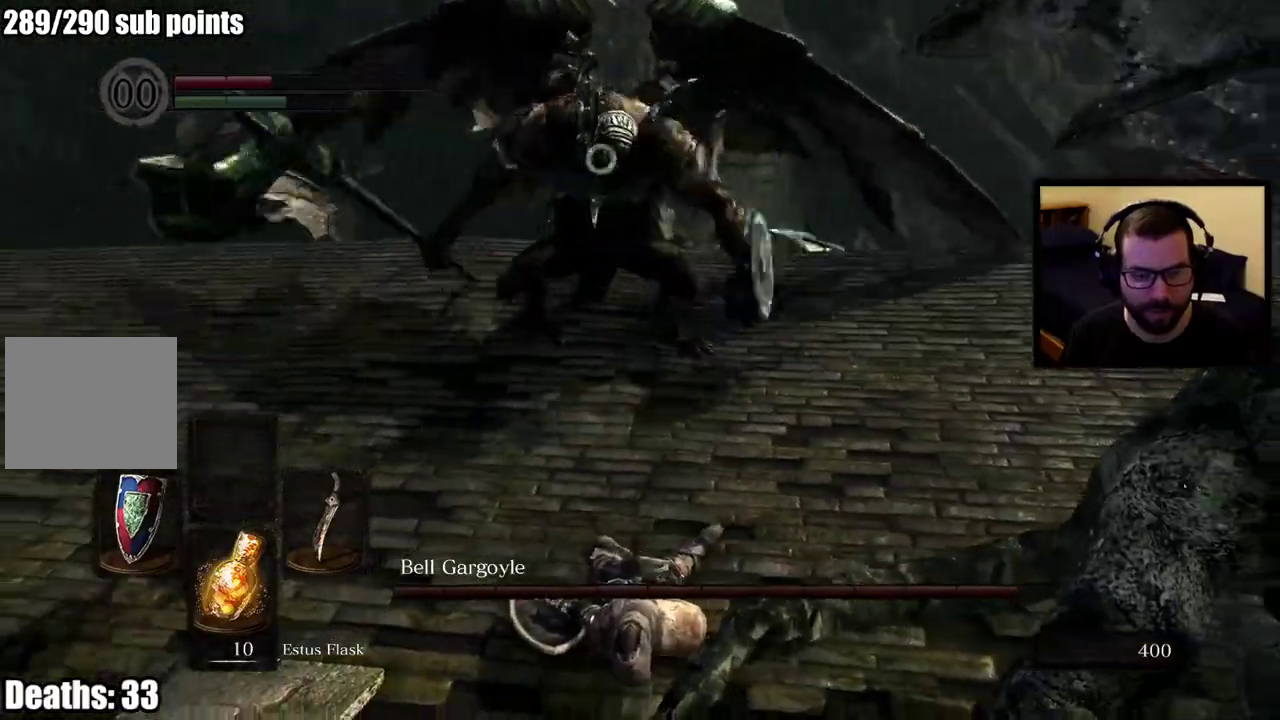
{"buttons": [], "left_stick": "up-right", "right_stick": "center", "events": [[183, "left_stick", "up"], [400, "left_stick", "up-right"]]}
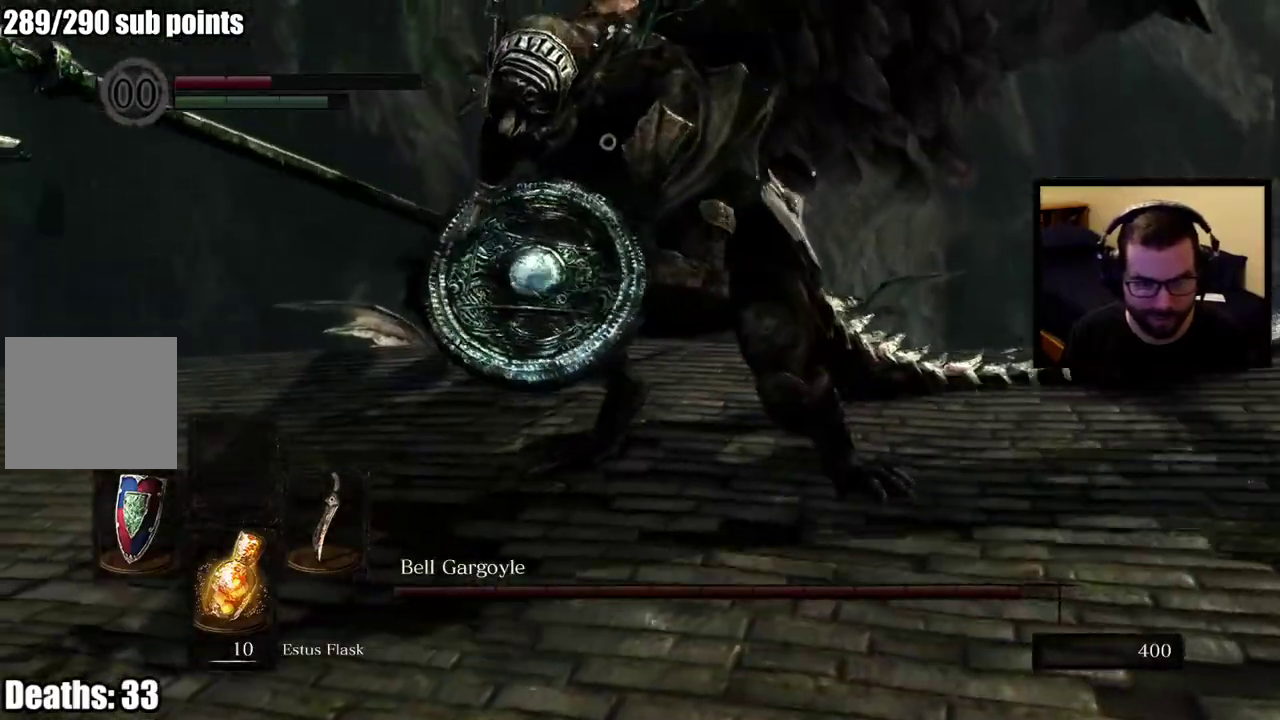
{"buttons": [], "left_stick": "up-right", "right_stick": "center"}
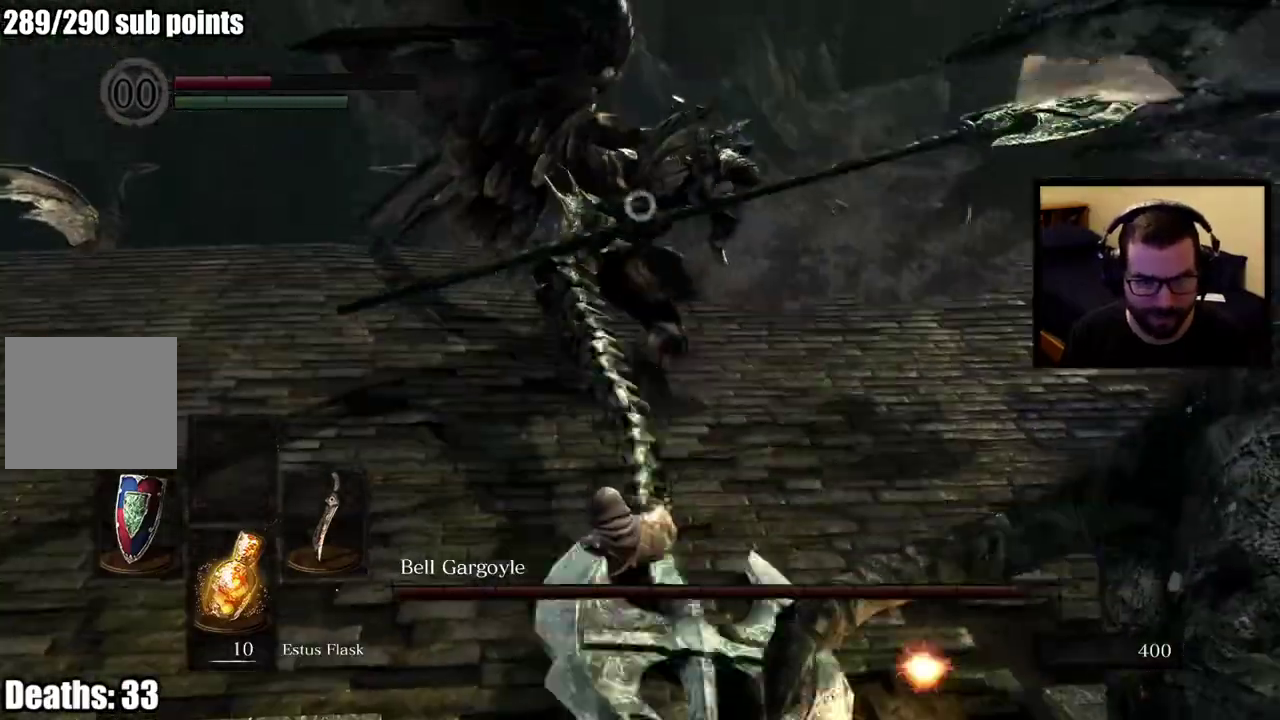
{"buttons": [], "left_stick": "up-right", "right_stick": "center"}
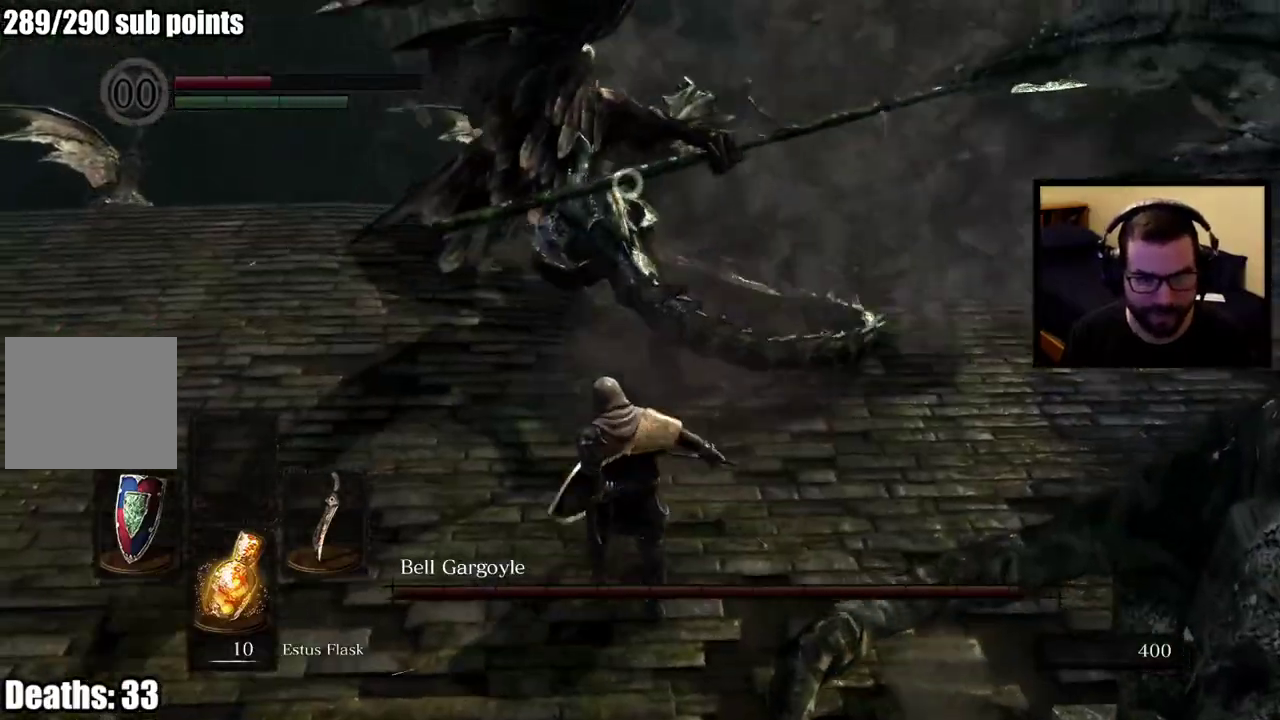
{"buttons": [], "left_stick": "up-right", "right_stick": "center"}
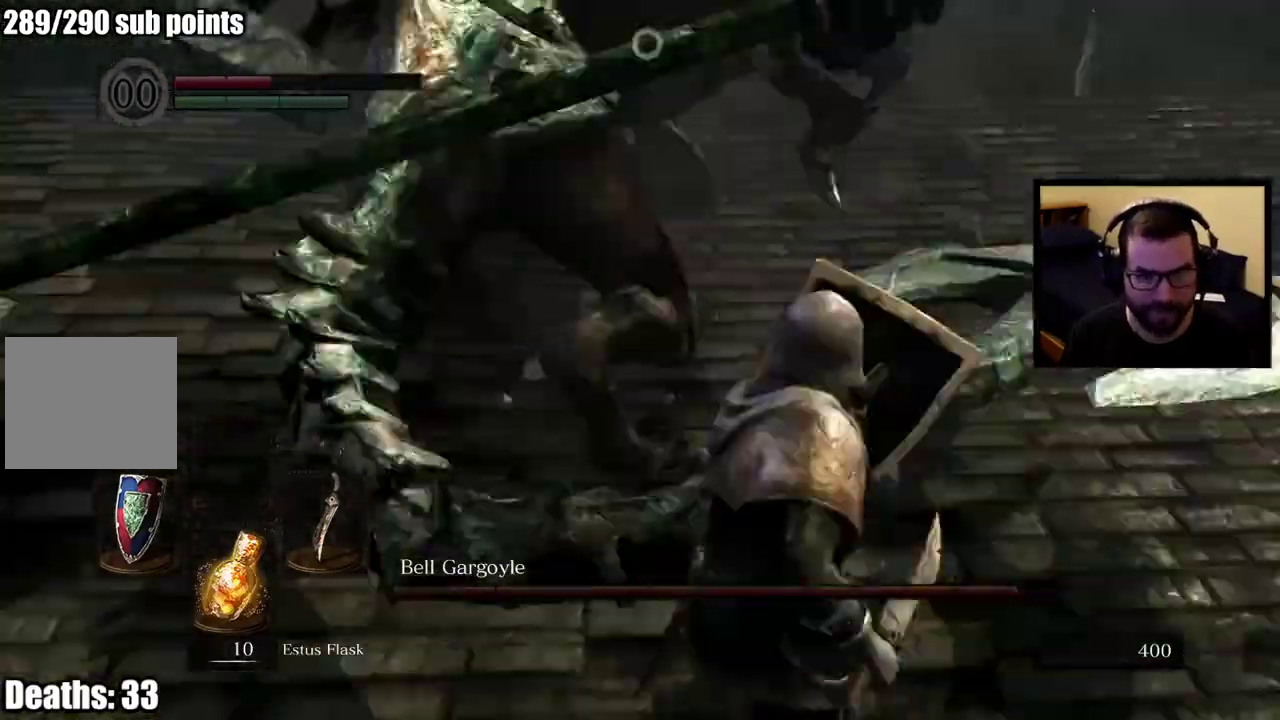
{"buttons": [], "left_stick": "up-right", "right_stick": "center"}
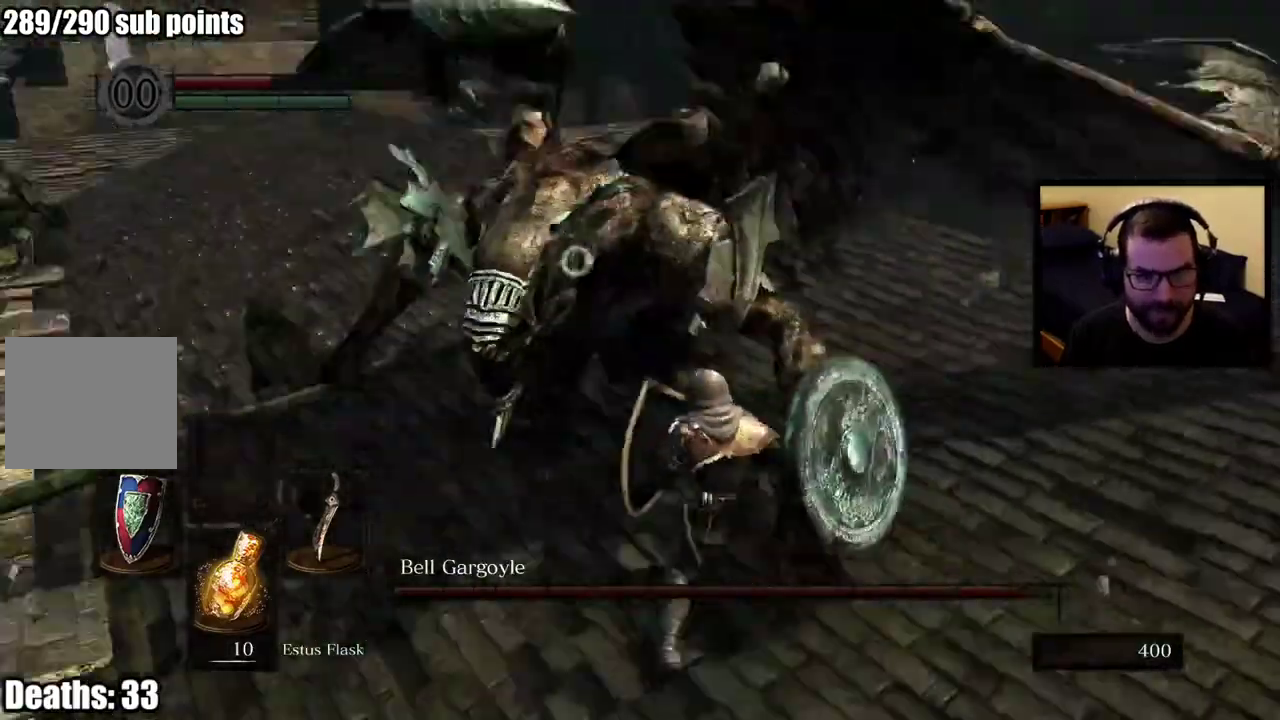
{"buttons": [], "left_stick": "right", "right_stick": "center", "events": [[267, "left_stick", "right"]]}
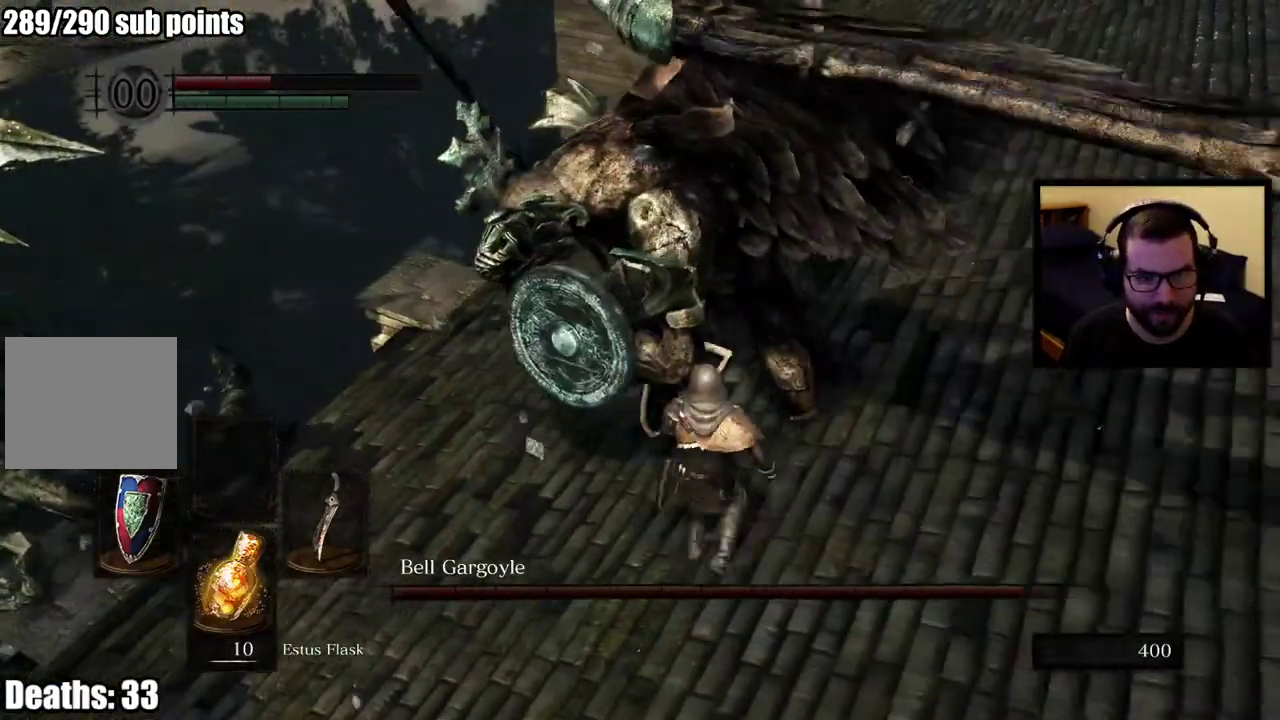
{"buttons": [], "left_stick": "up-right", "right_stick": "center", "events": [[300, "left_stick", "up-right"], [317, "CIRCLE", "down"], [450, "CIRCLE", "up"]]}
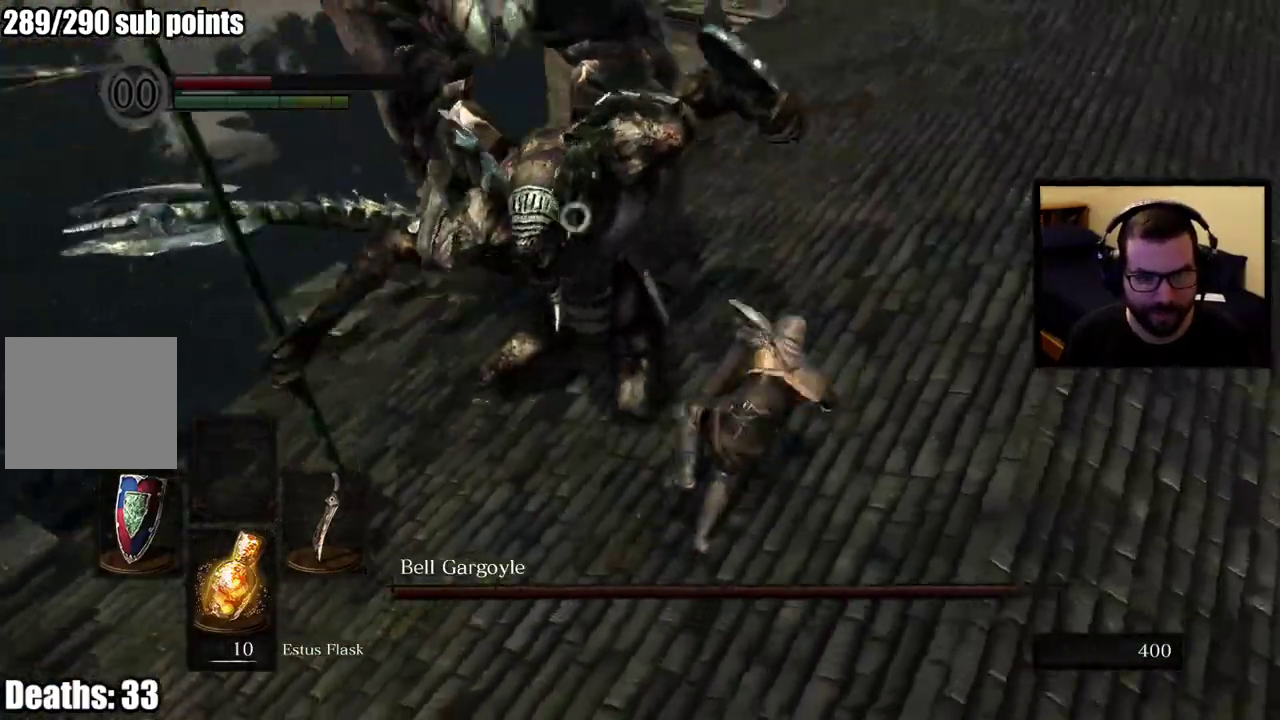
{"buttons": [], "left_stick": "right", "right_stick": "center"}
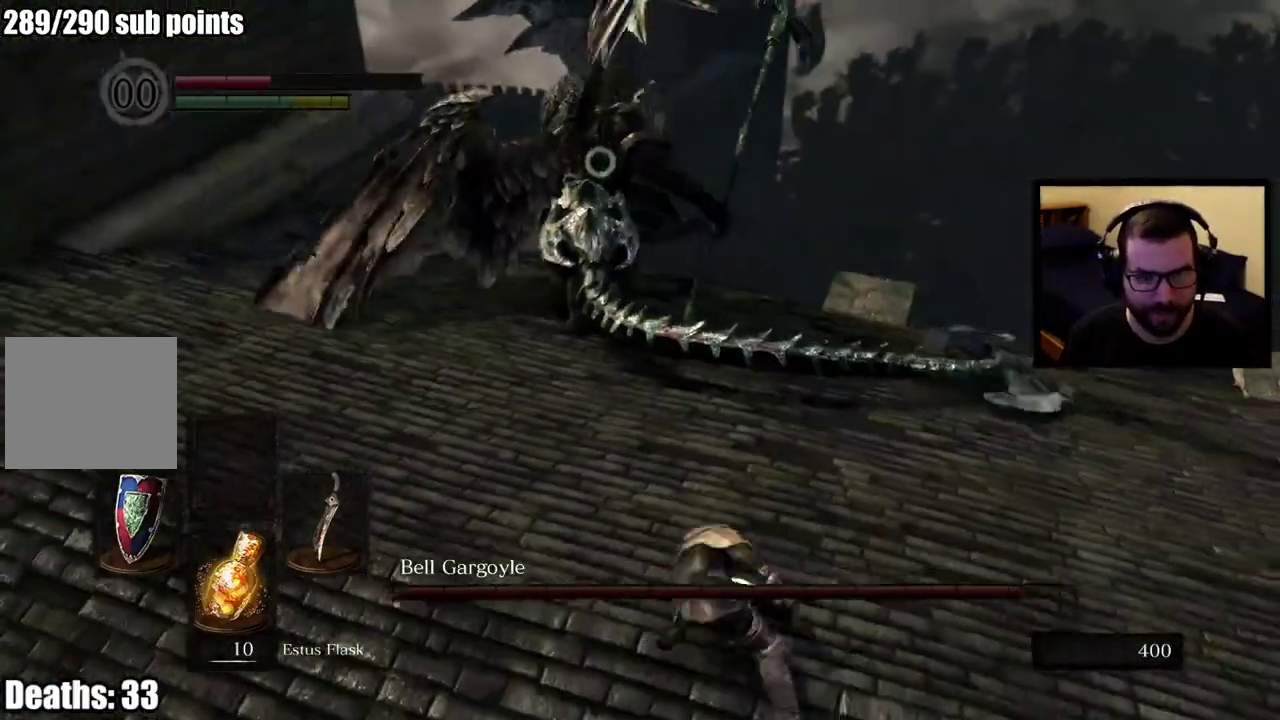
{"buttons": [], "left_stick": "right", "right_stick": "center", "events": [[383, "SQUARE", "down"], [467, "SQUARE", "up"]]}
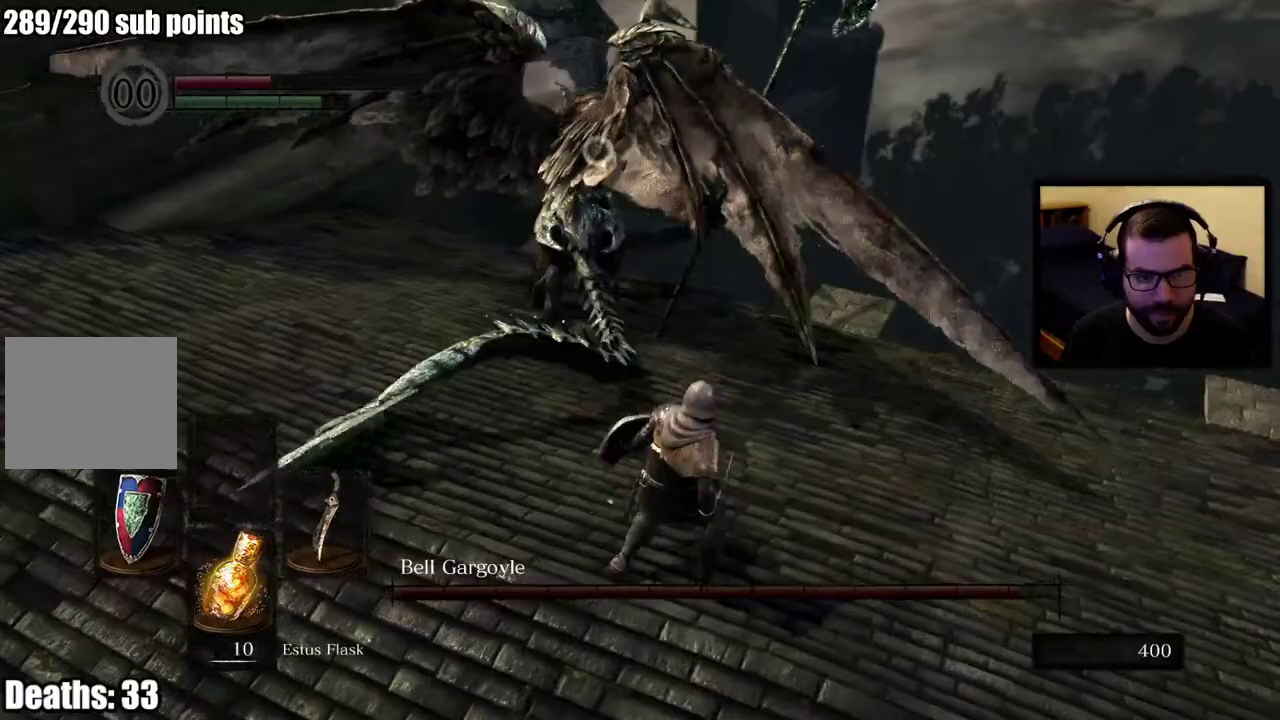
{"buttons": [], "left_stick": "right", "right_stick": "center", "events": []}